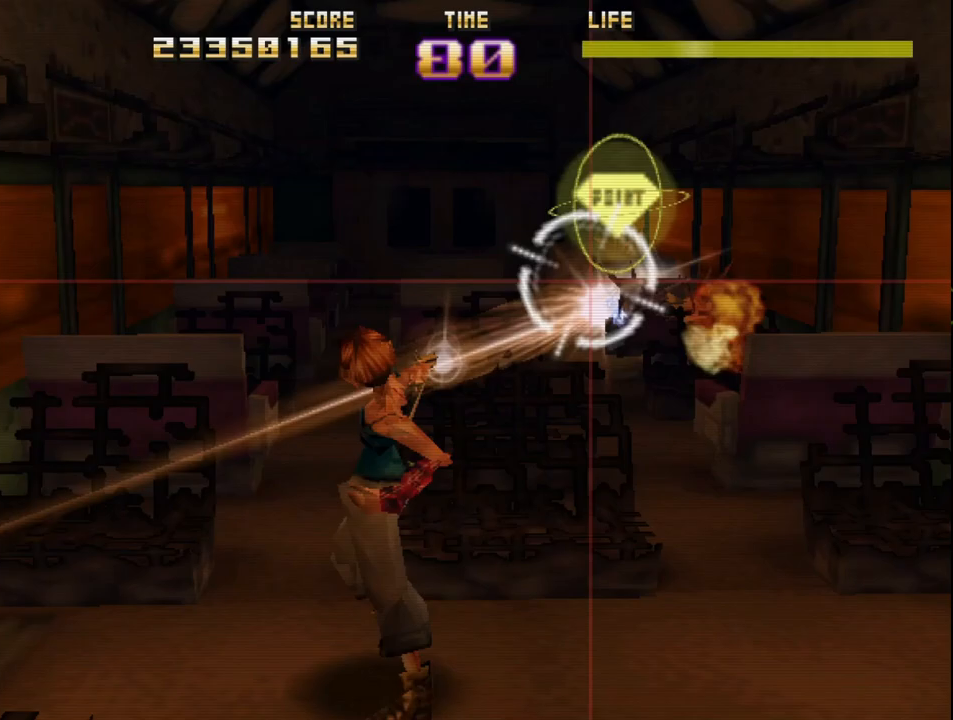
Gameplay with a controller (PlayStation layout); each line is a JSON object with the inputs held at the frame after it. "events" lists button and stick changes between this image and that frame as [ms after this image, input, new state], when the widget could be followed in between. Not read: right_stick.
{"buttons": ["R2"], "left_stick": "center", "events": [[33, "CIRCLE", "down"], [83, "left_stick", "right"], [217, "CIRCLE", "up"], [400, "left_stick", "center"]]}
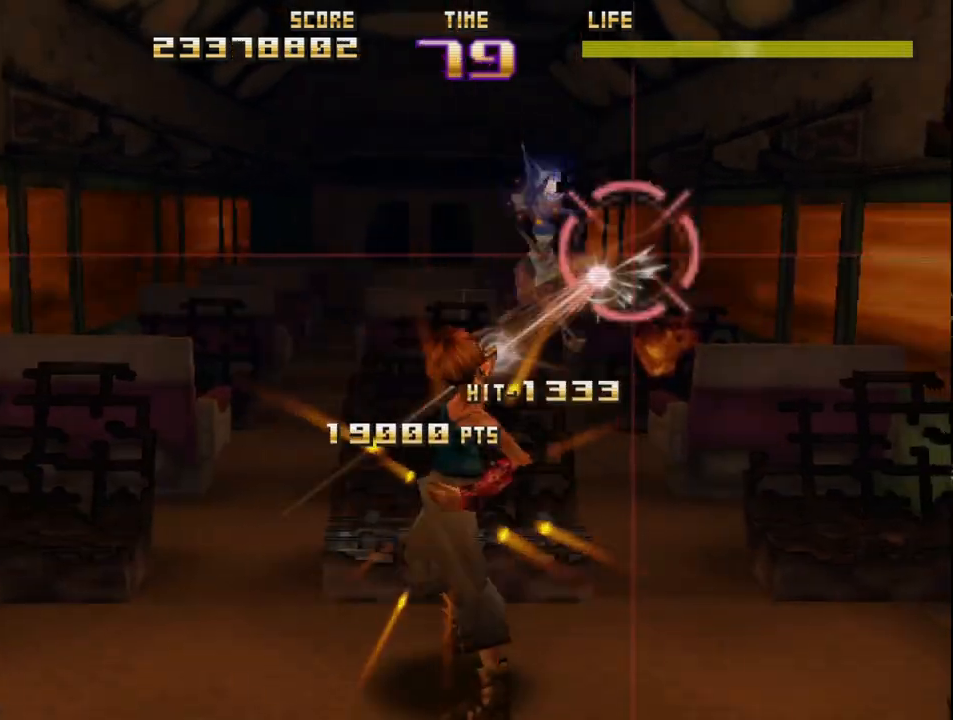
{"buttons": ["R2"], "left_stick": "up", "events": [[83, "left_stick", "left"], [267, "left_stick", "center"], [367, "left_stick", "up"]]}
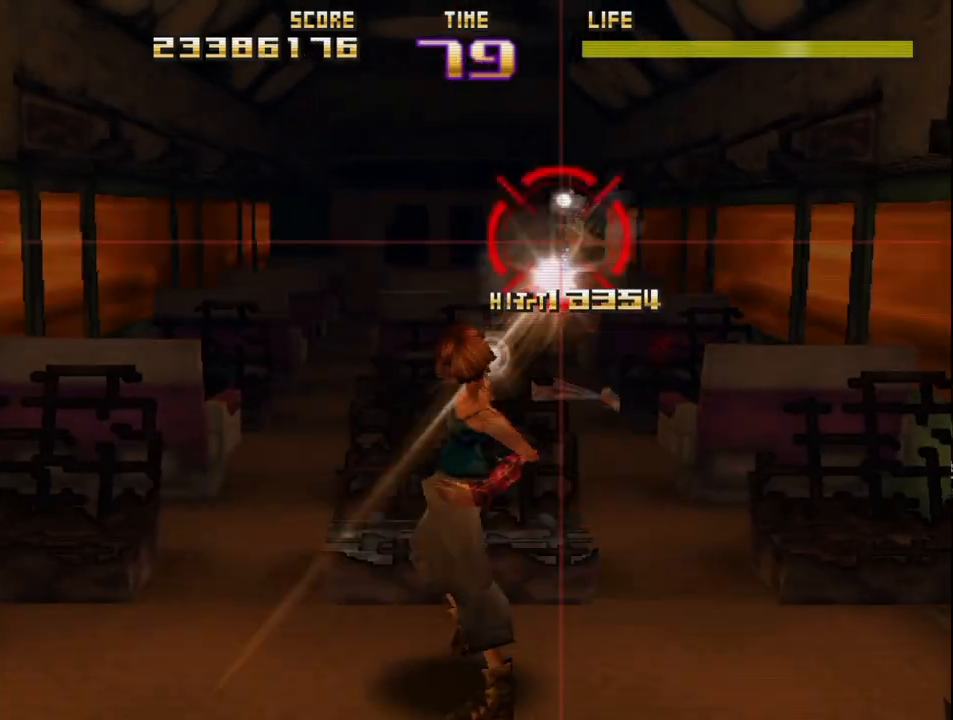
{"buttons": ["R2"], "left_stick": "down-right", "events": [[17, "left_stick", "down-right"], [217, "left_stick", "up-left"], [317, "left_stick", "down-left"], [400, "left_stick", "down-right"]]}
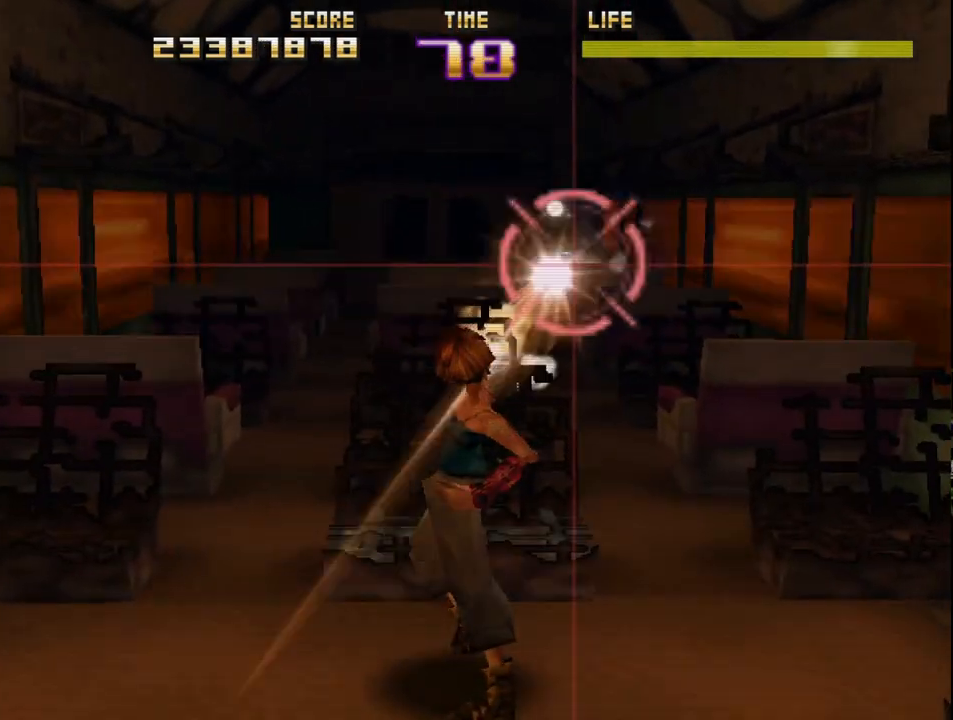
{"buttons": ["R2"], "left_stick": "left", "events": [[17, "left_stick", "up-left"], [117, "left_stick", "center"], [167, "left_stick", "right"], [217, "left_stick", "up"], [333, "left_stick", "left"], [383, "left_stick", "down"], [500, "left_stick", "left"]]}
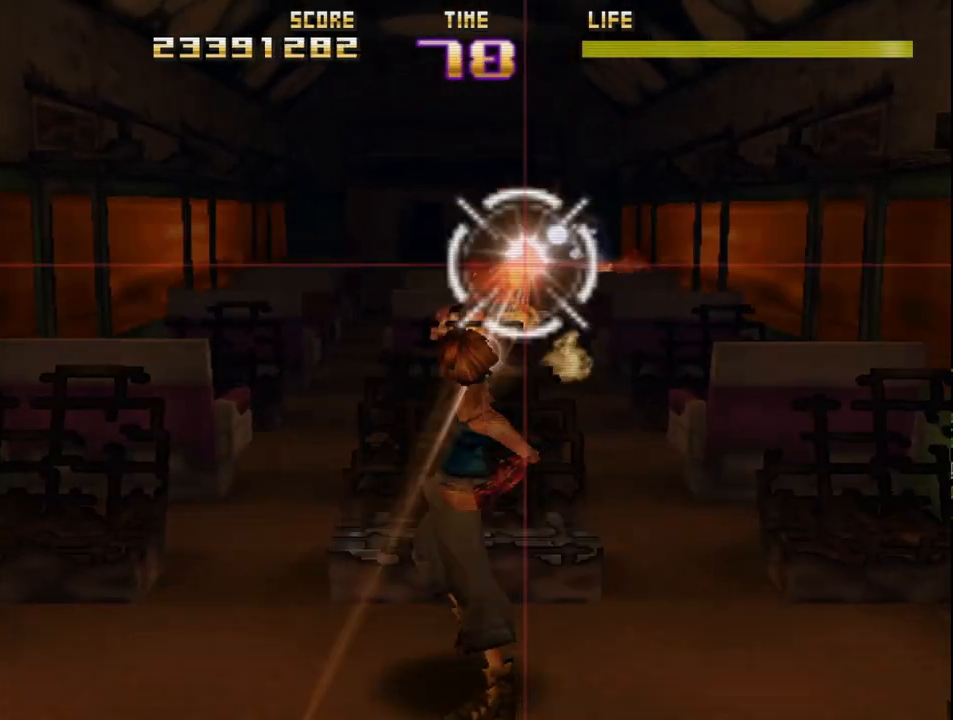
{"buttons": ["R2"], "left_stick": "up-right", "events": [[183, "left_stick", "down"], [283, "left_stick", "right"], [333, "left_stick", "up"], [433, "left_stick", "center"], [483, "left_stick", "up-right"]]}
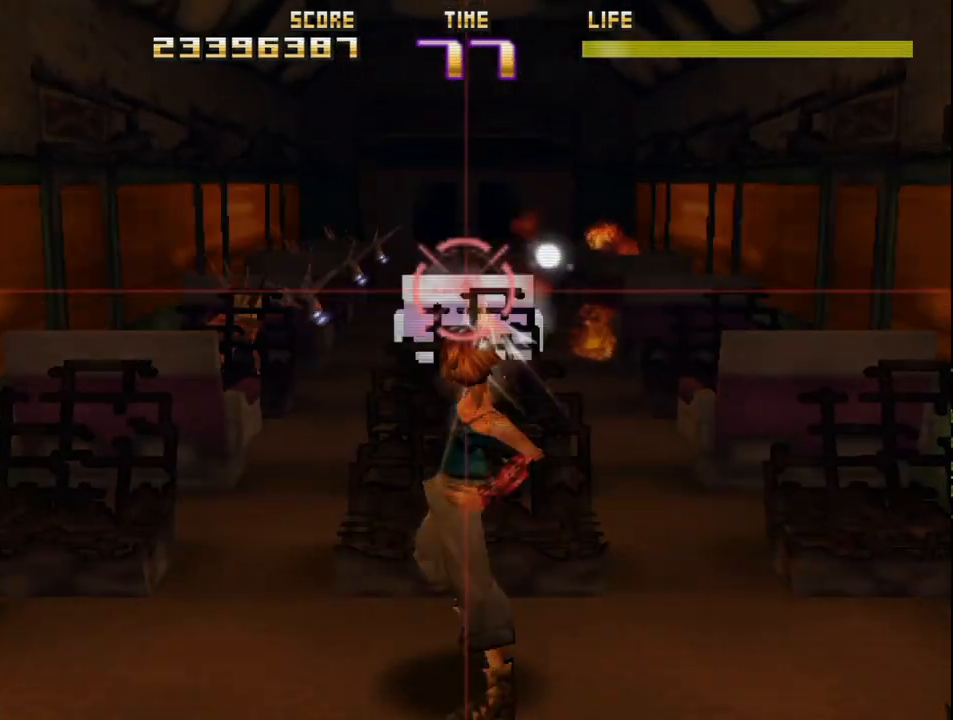
{"buttons": ["R2"], "left_stick": "center", "events": [[83, "left_stick", "up-left"], [183, "left_stick", "down-left"], [267, "left_stick", "left"], [400, "R2", "up"], [417, "left_stick", "right"], [467, "R2", "down"], [483, "left_stick", "center"]]}
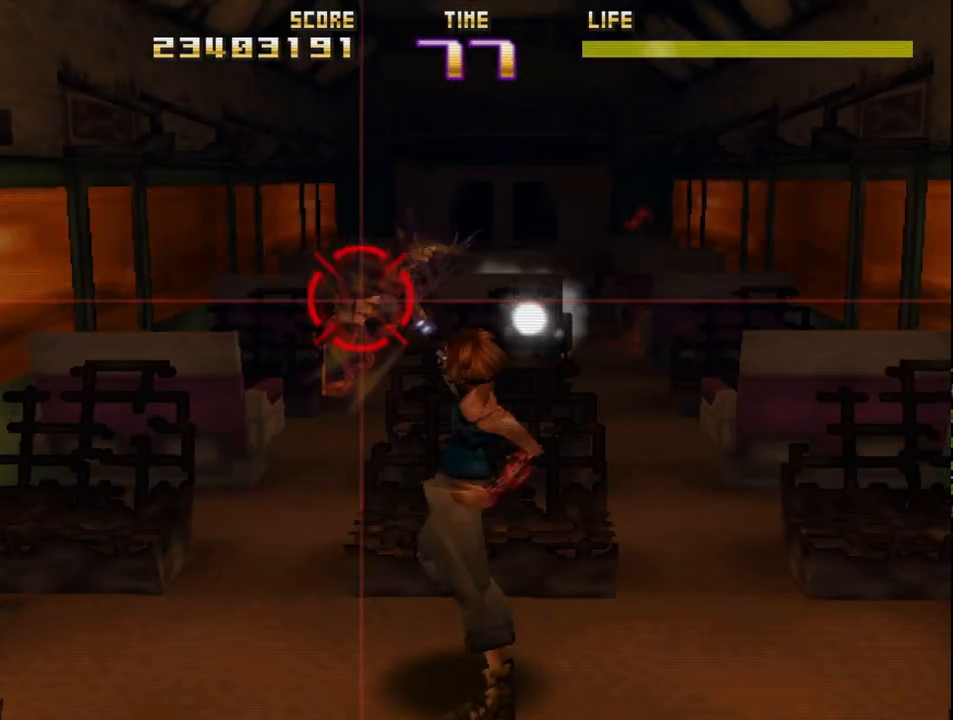
{"buttons": [], "left_stick": "center", "events": [[100, "R2", "up"], [150, "left_stick", "right"], [167, "R2", "down"], [233, "left_stick", "center"], [283, "R2", "up"], [333, "R2", "down"], [367, "left_stick", "right"], [433, "left_stick", "center"], [450, "R2", "up"]]}
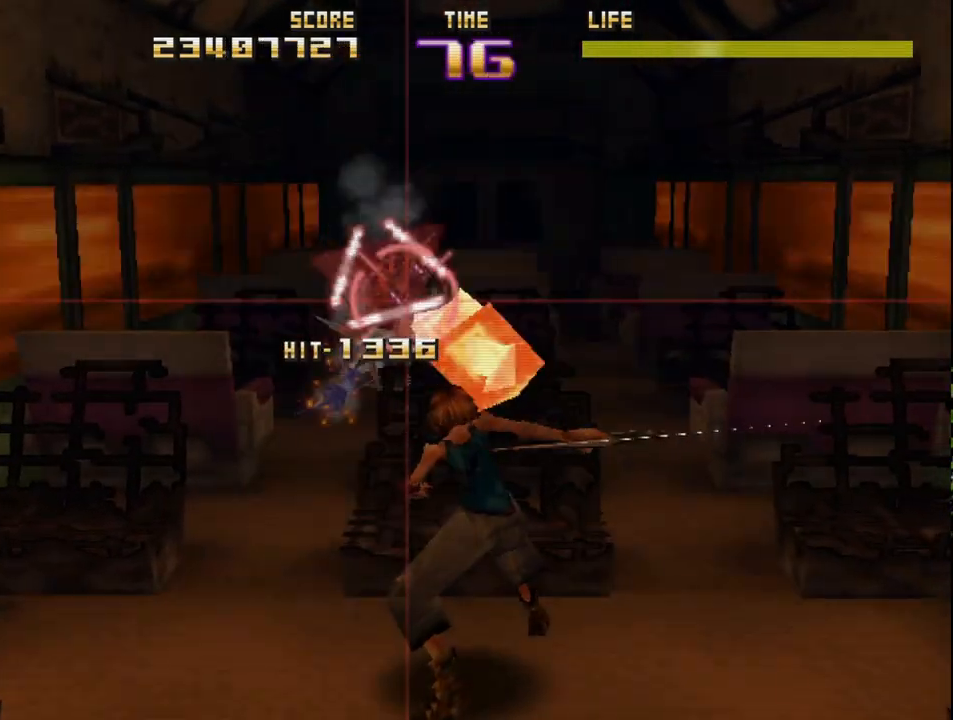
{"buttons": ["R2"], "left_stick": "down-right", "events": [[17, "R2", "down"], [117, "left_stick", "up"], [200, "R2", "up"], [217, "left_stick", "left"], [267, "R2", "down"], [300, "left_stick", "center"], [350, "left_stick", "left"], [467, "left_stick", "down-right"]]}
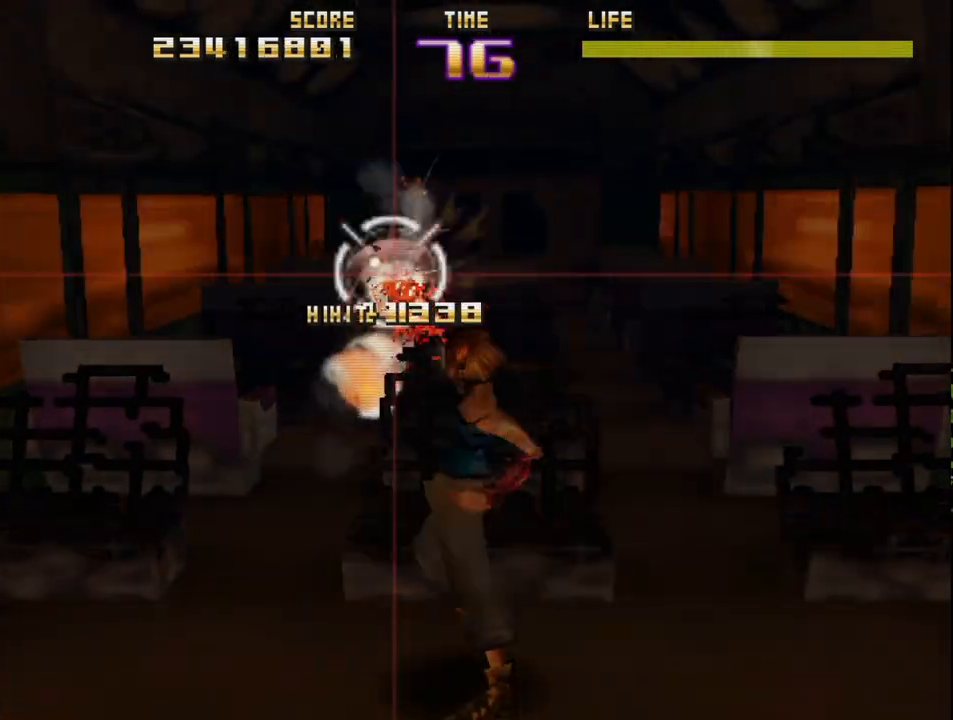
{"buttons": ["R2"], "left_stick": "left", "events": [[117, "left_stick", "center"], [233, "left_stick", "right"], [383, "left_stick", "left"]]}
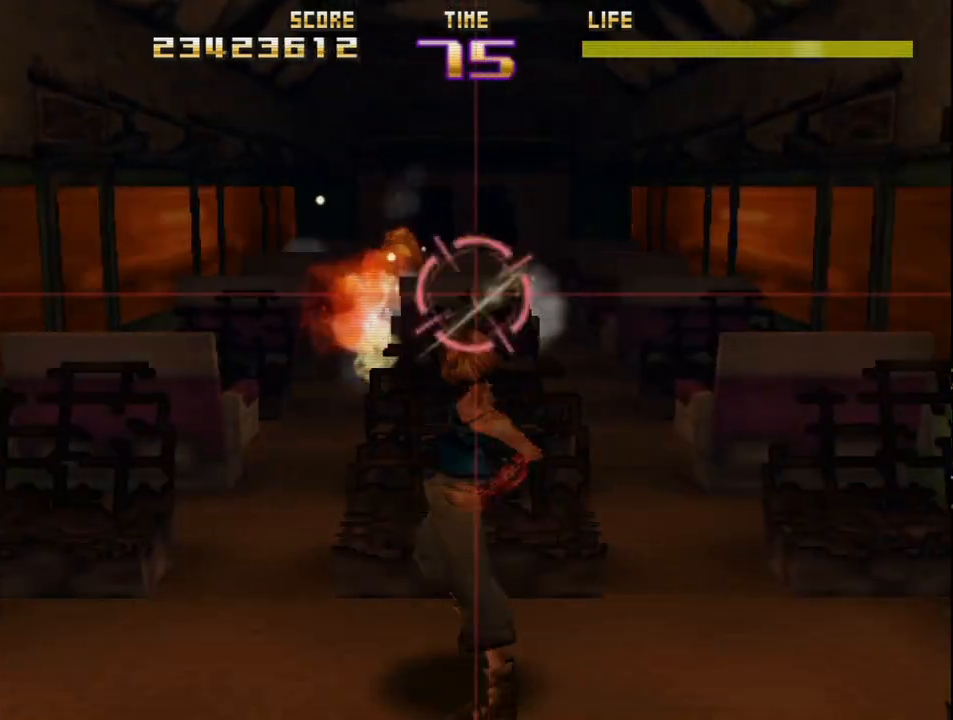
{"buttons": ["R2"], "left_stick": "center", "events": [[50, "left_stick", "right"], [117, "left_stick", "center"]]}
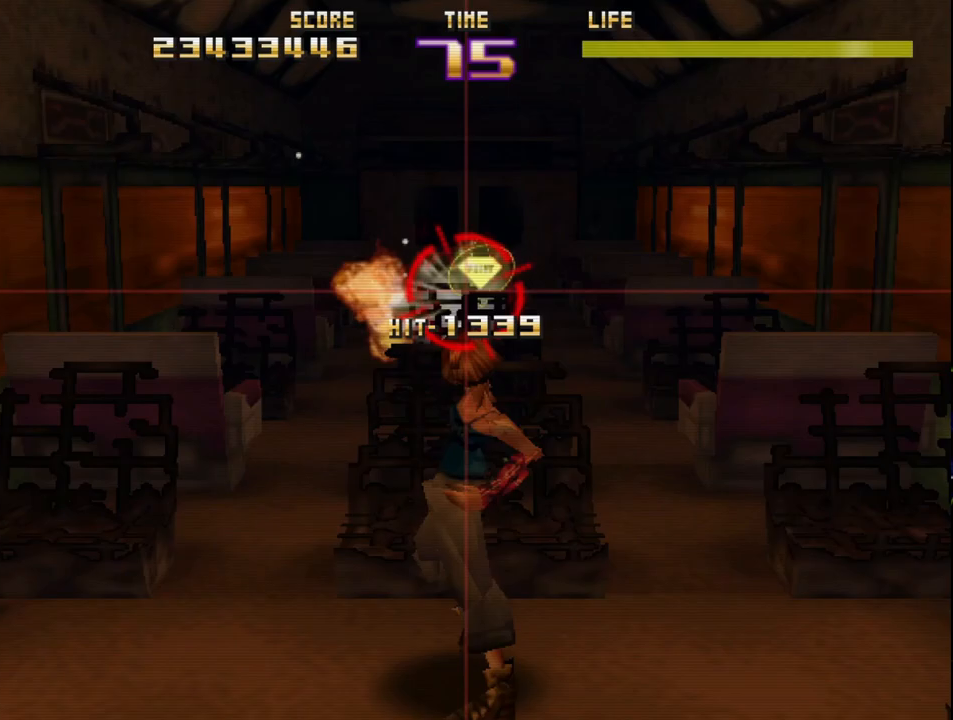
{"buttons": ["R2"], "left_stick": "center", "events": [[50, "left_stick", "up"], [133, "left_stick", "center"], [300, "left_stick", "up"], [433, "left_stick", "center"]]}
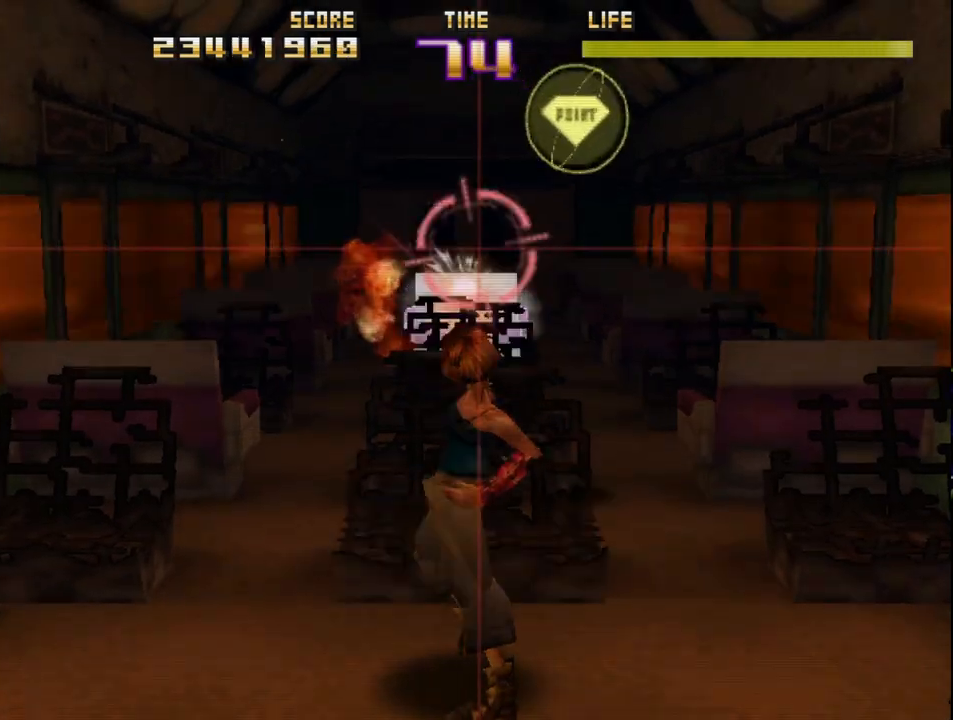
{"buttons": ["R2"], "left_stick": "center", "events": [[67, "left_stick", "down"], [233, "left_stick", "center"]]}
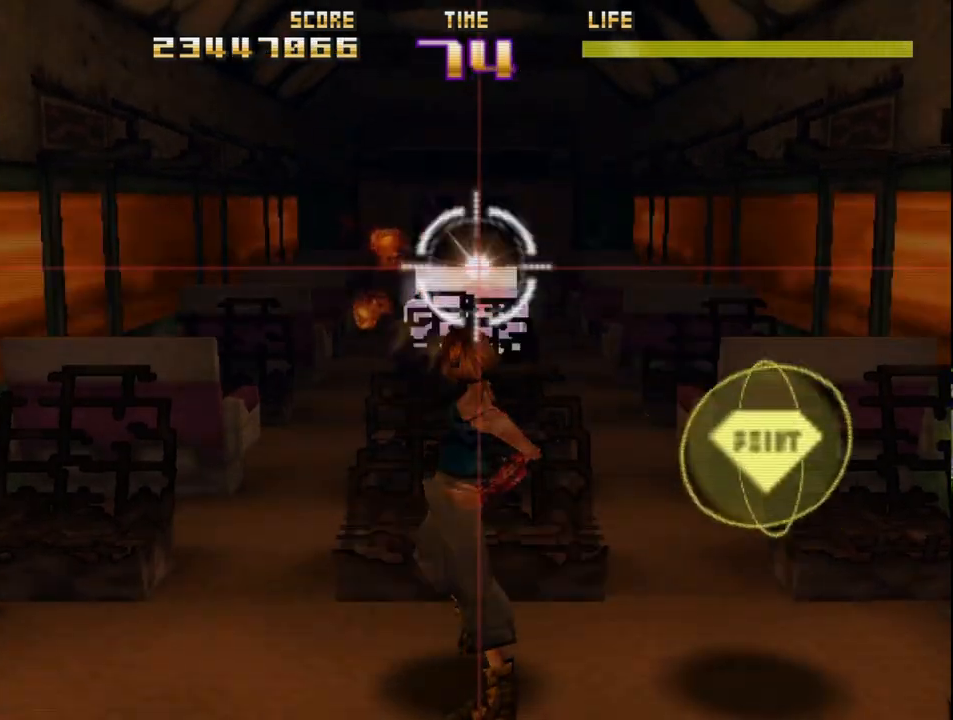
{"buttons": ["R2"], "left_stick": "left", "events": [[200, "CIRCLE", "down"], [367, "left_stick", "left"], [483, "CIRCLE", "up"]]}
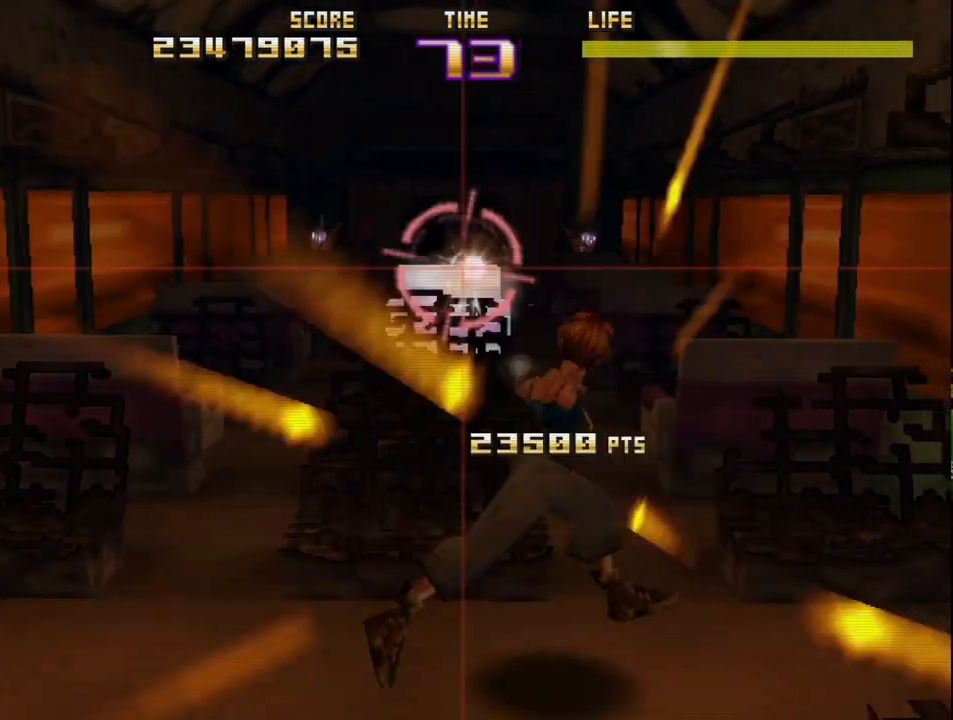
{"buttons": ["R2"], "left_stick": "center", "events": [[17, "left_stick", "center"], [133, "left_stick", "left"], [467, "left_stick", "center"]]}
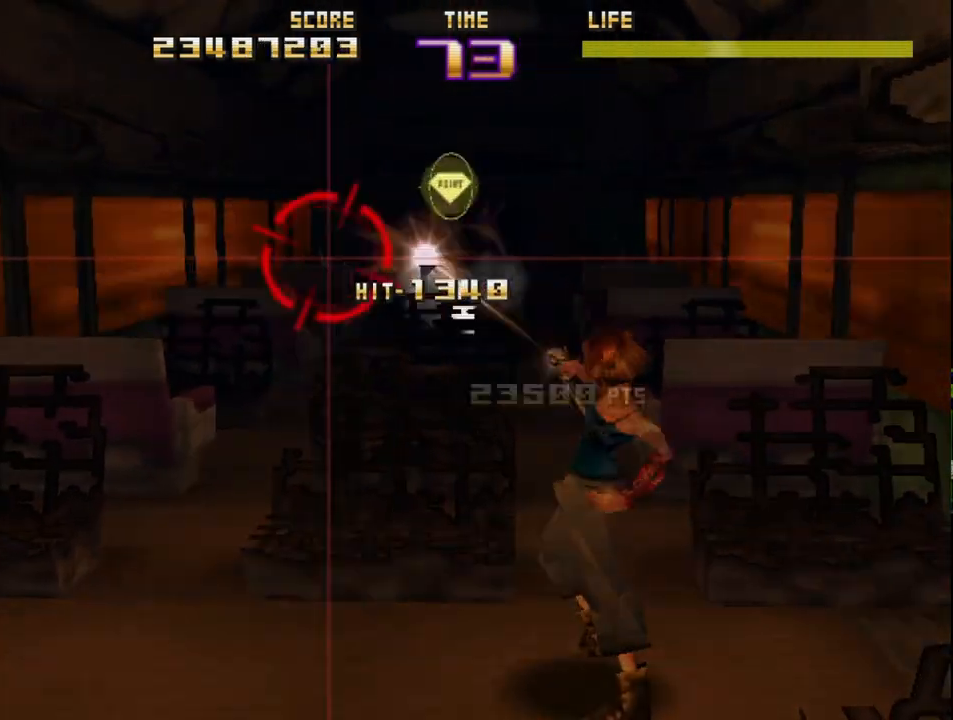
{"buttons": ["R2"], "left_stick": "center", "events": []}
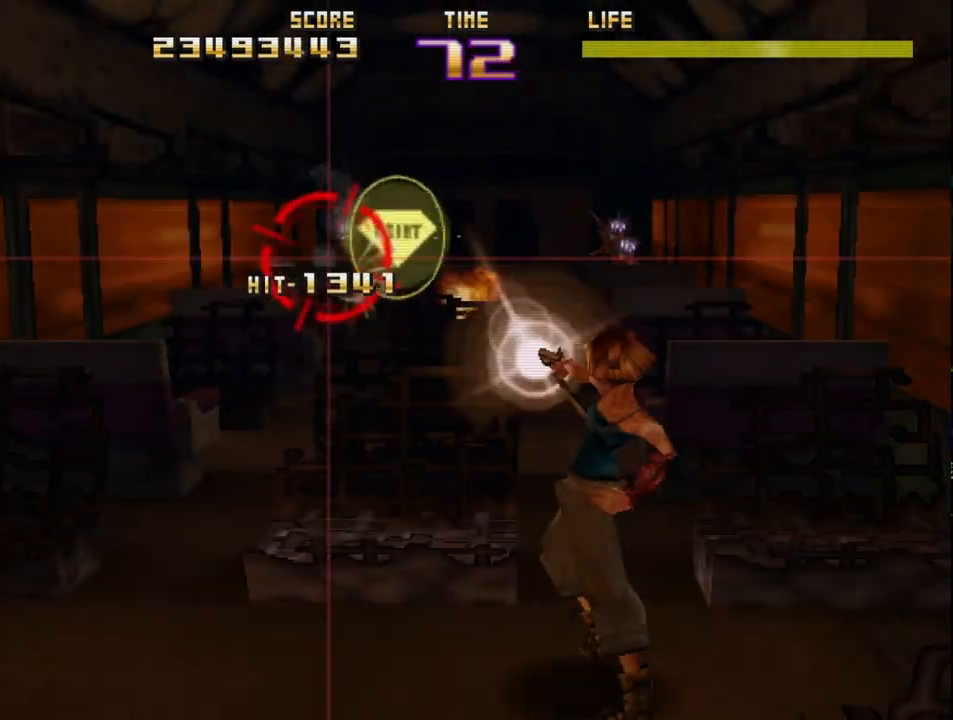
{"buttons": ["SQUARE", "R2"], "left_stick": "left", "events": [[83, "left_stick", "right"], [333, "SQUARE", "down"], [417, "left_stick", "center"], [467, "left_stick", "left"]]}
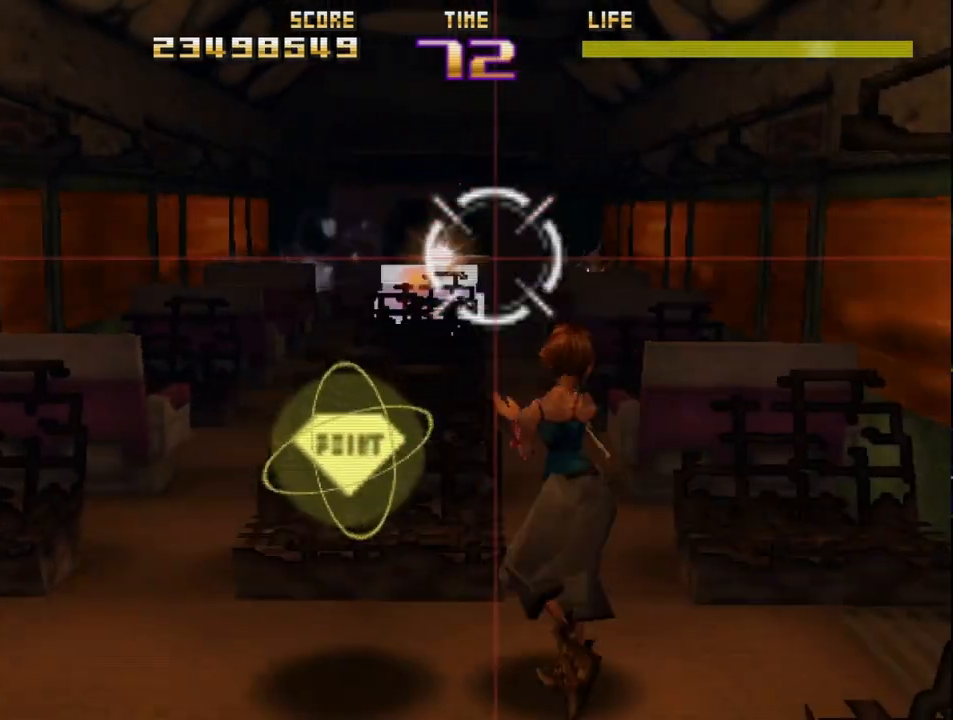
{"buttons": ["R2"], "left_stick": "right", "events": [[33, "left_stick", "center"], [83, "left_stick", "right"], [217, "SQUARE", "up"], [233, "left_stick", "center"], [283, "left_stick", "left"], [367, "left_stick", "right"]]}
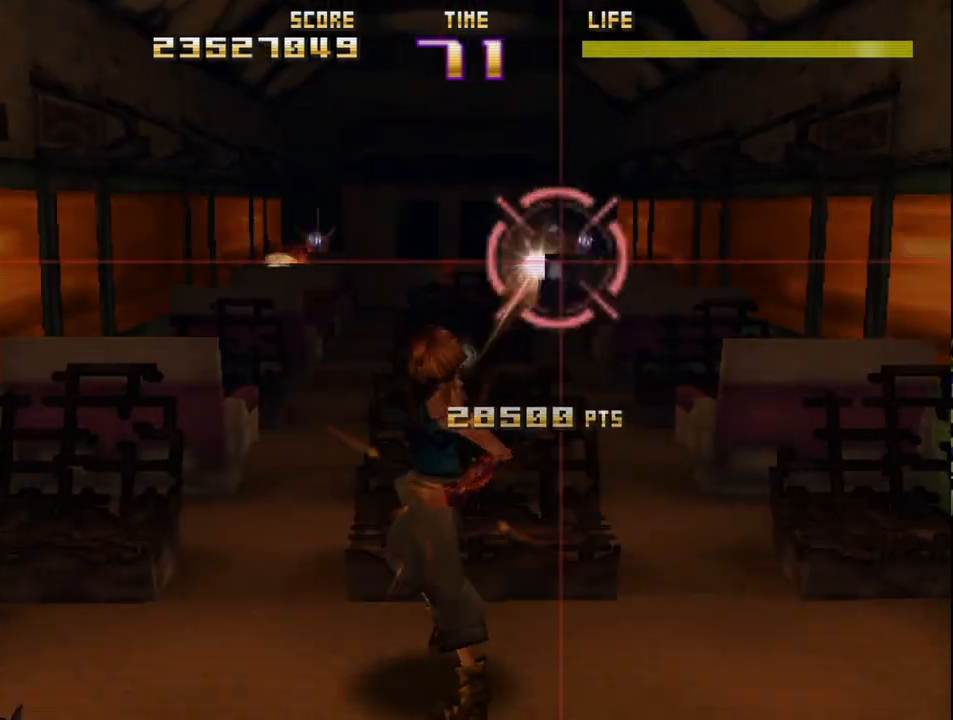
{"buttons": ["R2"], "left_stick": "right", "events": [[17, "left_stick", "up"], [67, "left_stick", "center"], [133, "left_stick", "right"], [283, "left_stick", "up-left"], [400, "left_stick", "center"], [467, "left_stick", "right"]]}
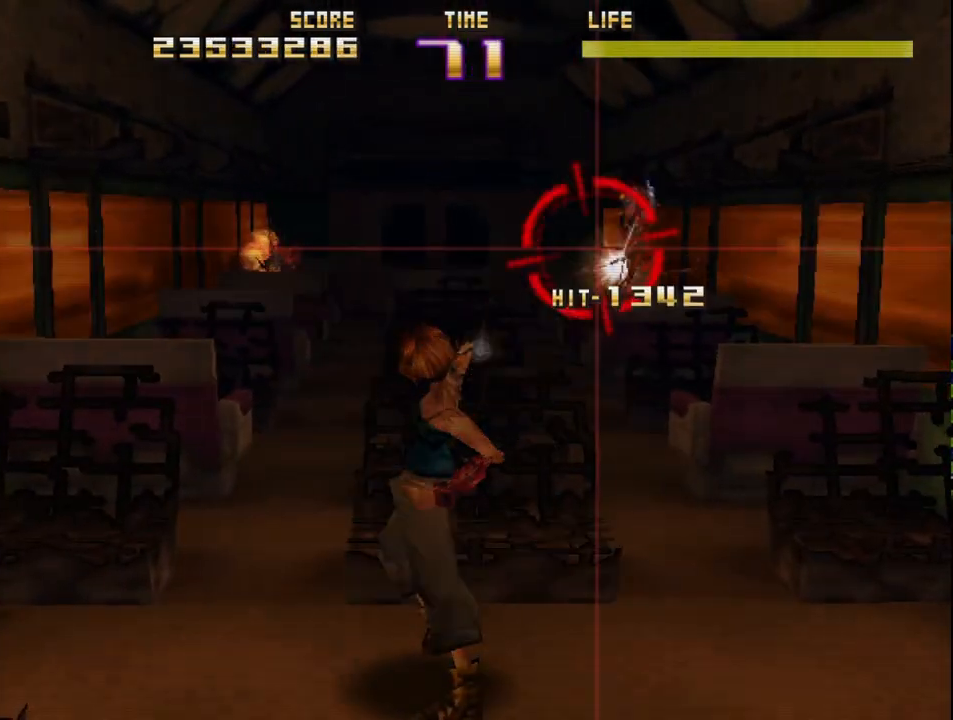
{"buttons": ["R2"], "left_stick": "center", "events": [[17, "left_stick", "center"], [67, "left_stick", "left"], [383, "left_stick", "down"], [467, "left_stick", "center"]]}
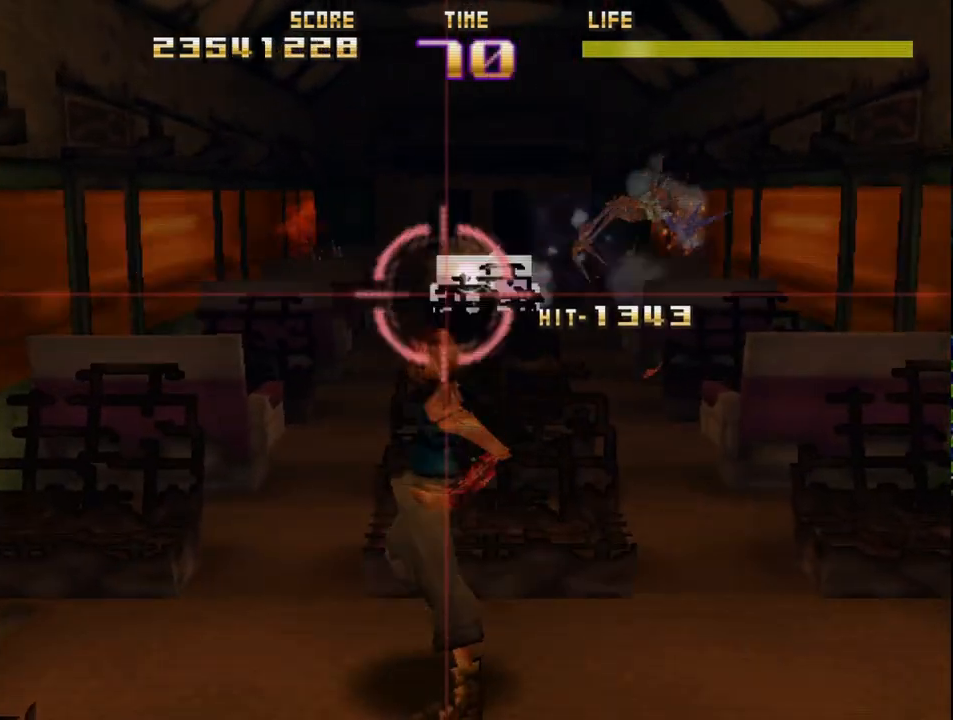
{"buttons": ["R2"], "left_stick": "left", "events": [[17, "left_stick", "up"], [167, "left_stick", "right"], [217, "left_stick", "center"], [433, "left_stick", "left"]]}
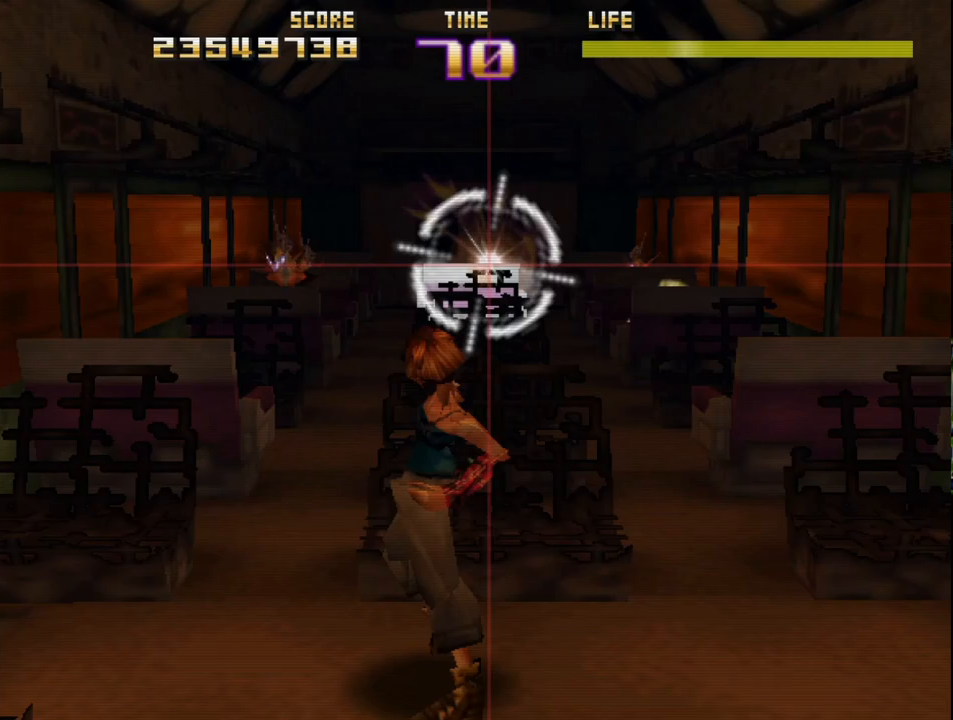
{"buttons": ["R2"], "left_stick": "up", "events": [[317, "left_stick", "up"], [383, "left_stick", "right"], [500, "left_stick", "up"]]}
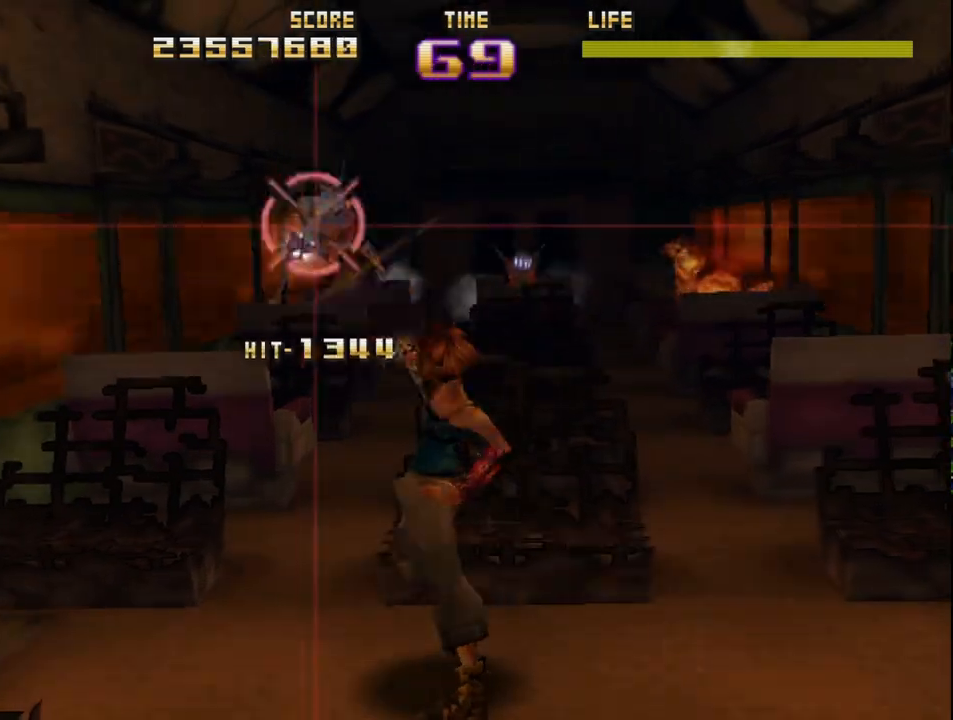
{"buttons": ["R2"], "left_stick": "right", "events": [[33, "left_stick", "up-left"], [150, "left_stick", "right"], [267, "left_stick", "down"], [383, "left_stick", "right"]]}
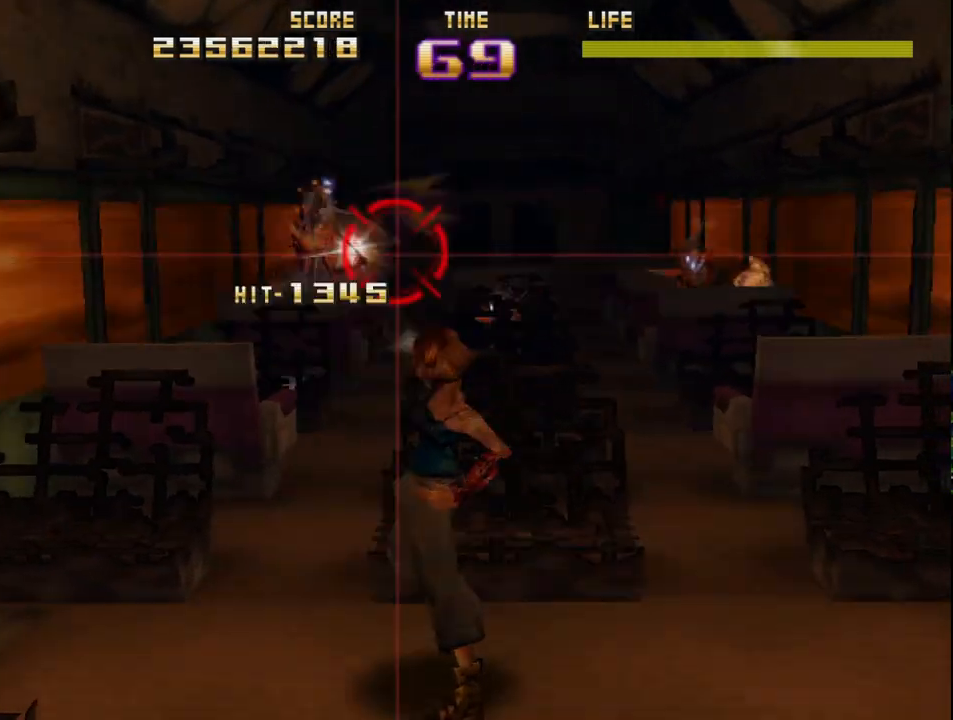
{"buttons": ["R2"], "left_stick": "up-left", "events": [[200, "left_stick", "down-left"], [333, "left_stick", "center"], [400, "left_stick", "up-left"]]}
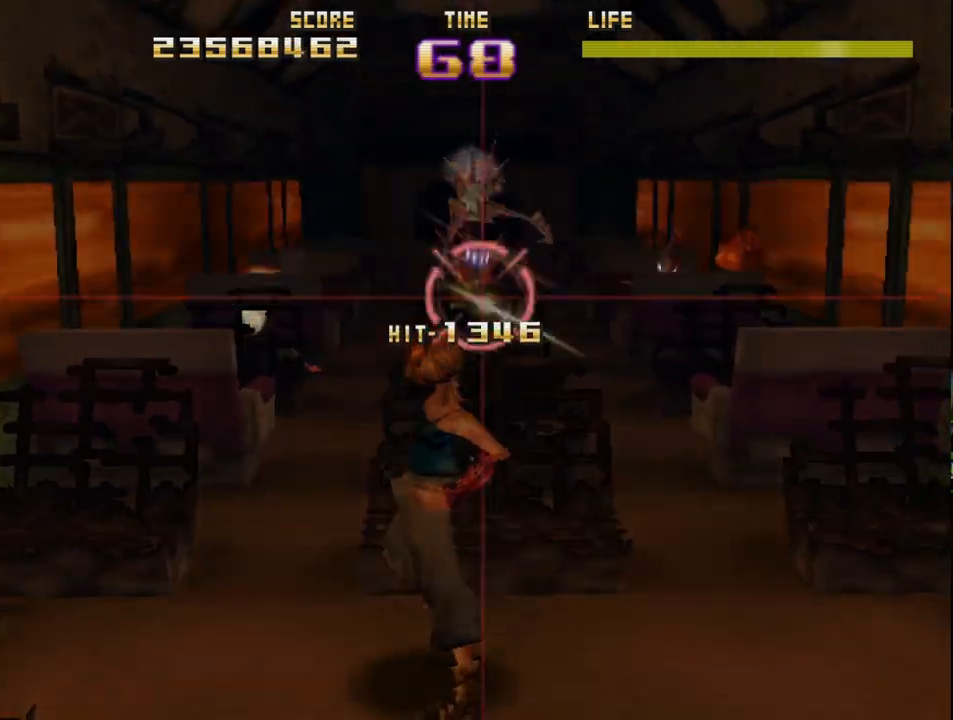
{"buttons": ["R2"], "left_stick": "right", "events": [[50, "left_stick", "up-right"], [317, "left_stick", "down-right"], [467, "left_stick", "right"]]}
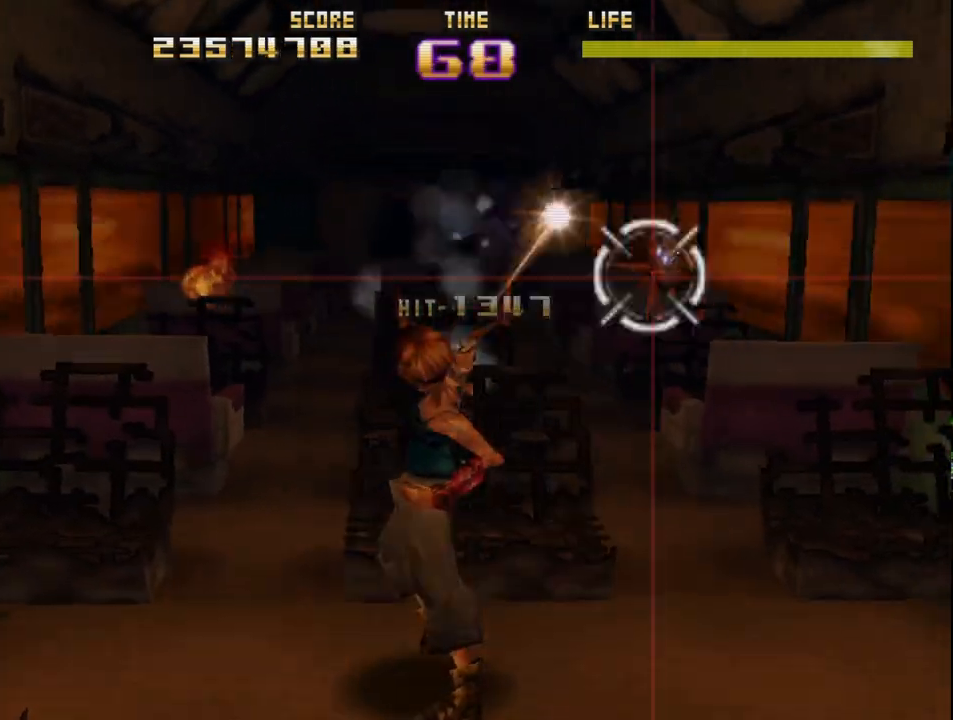
{"buttons": ["R2"], "left_stick": "down-left", "events": [[100, "left_stick", "left"], [250, "left_stick", "up-left"], [417, "left_stick", "down-left"]]}
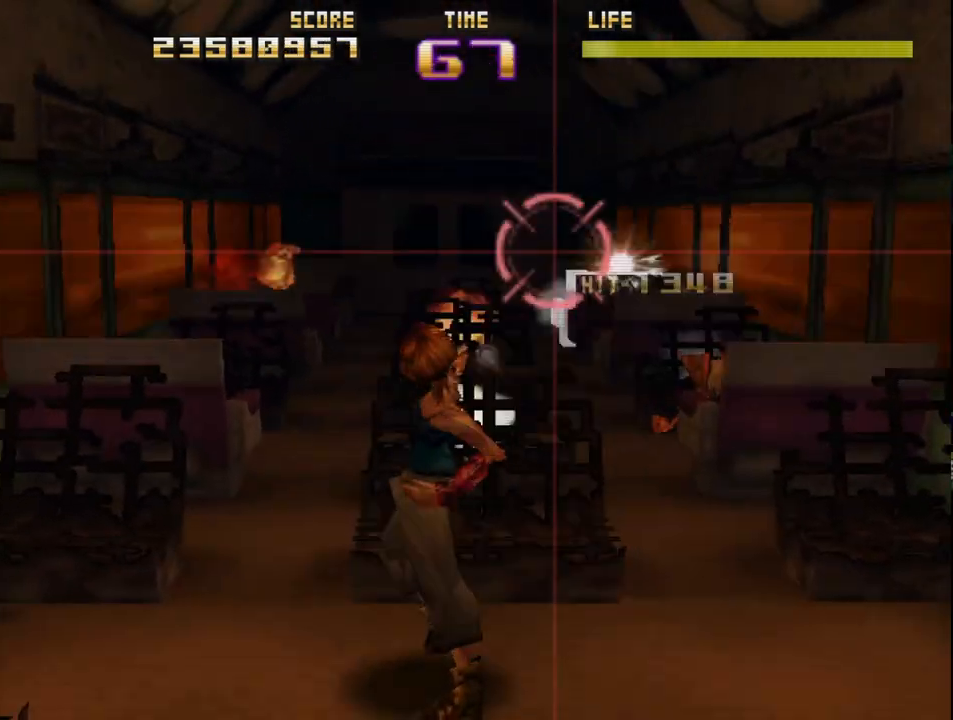
{"buttons": ["R2"], "left_stick": "down", "events": [[33, "left_stick", "left"], [150, "left_stick", "up-left"], [383, "left_stick", "down-left"], [433, "left_stick", "down"]]}
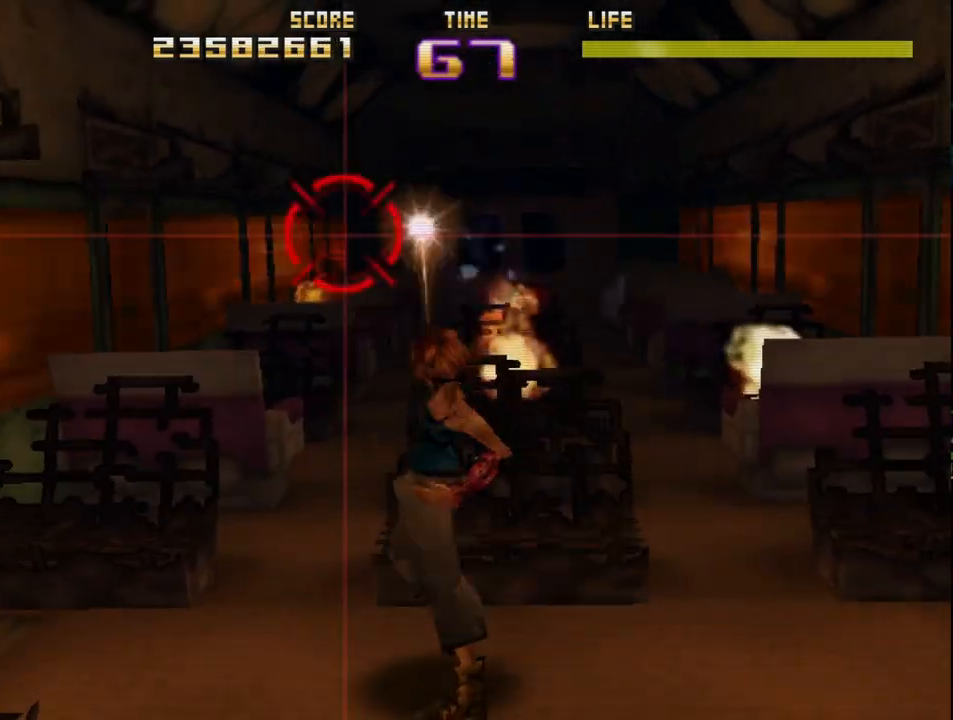
{"buttons": ["R2"], "left_stick": "up-right", "events": [[33, "left_stick", "center"], [83, "left_stick", "left"], [150, "left_stick", "down"], [283, "left_stick", "left"], [400, "left_stick", "up-right"]]}
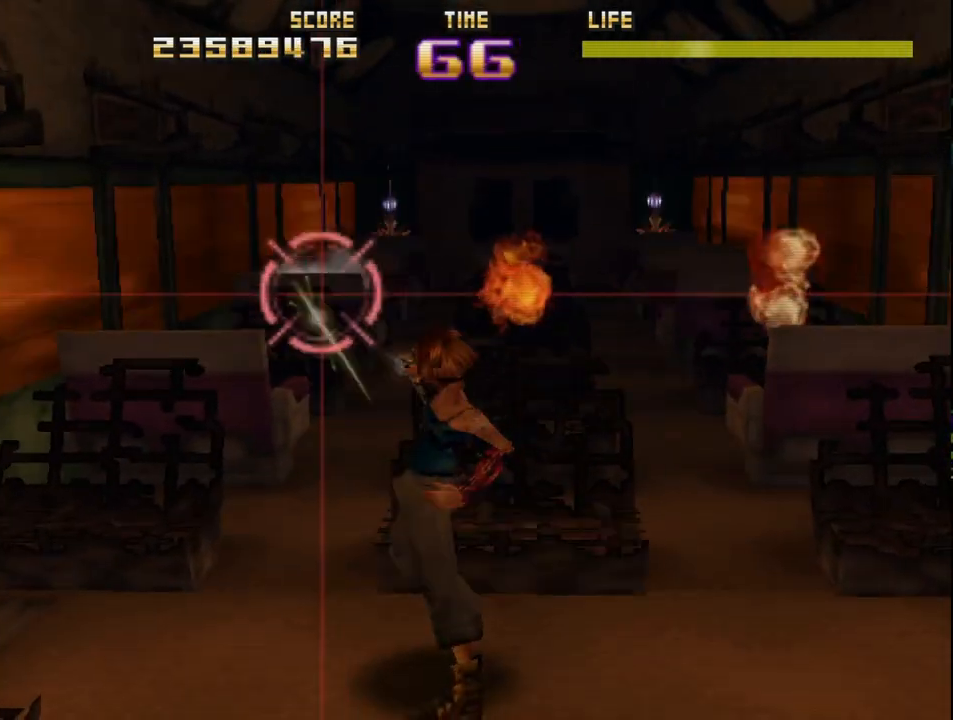
{"buttons": ["R2"], "left_stick": "down", "events": [[67, "left_stick", "left"], [233, "left_stick", "center"], [350, "left_stick", "left"], [467, "left_stick", "down"]]}
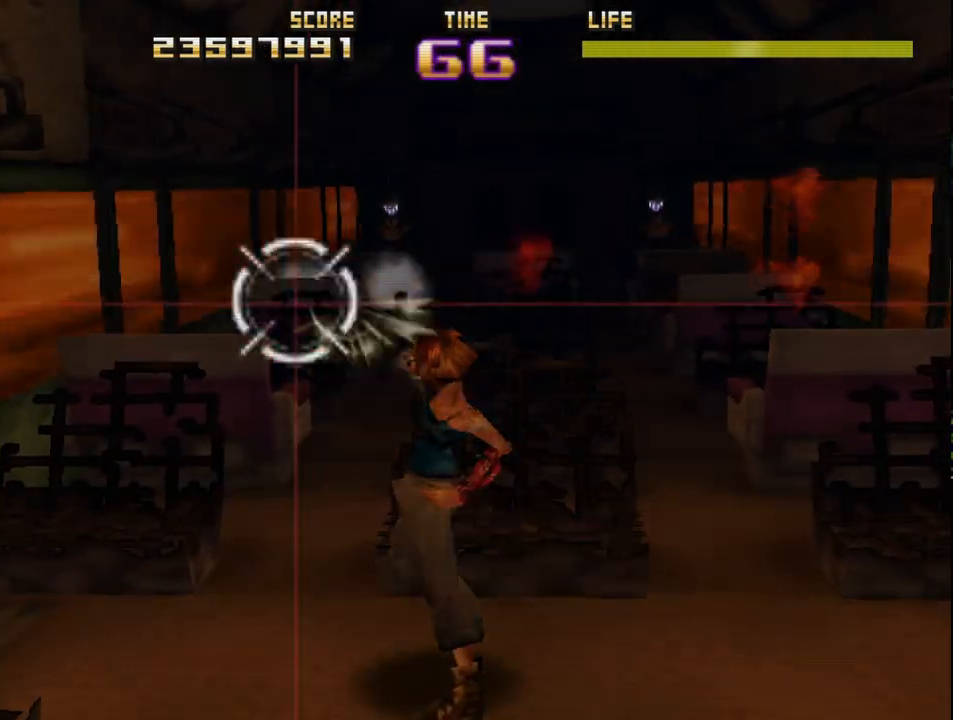
{"buttons": ["R2"], "left_stick": "center", "events": [[50, "left_stick", "up-right"], [317, "left_stick", "up-left"], [433, "left_stick", "right"], [500, "left_stick", "center"]]}
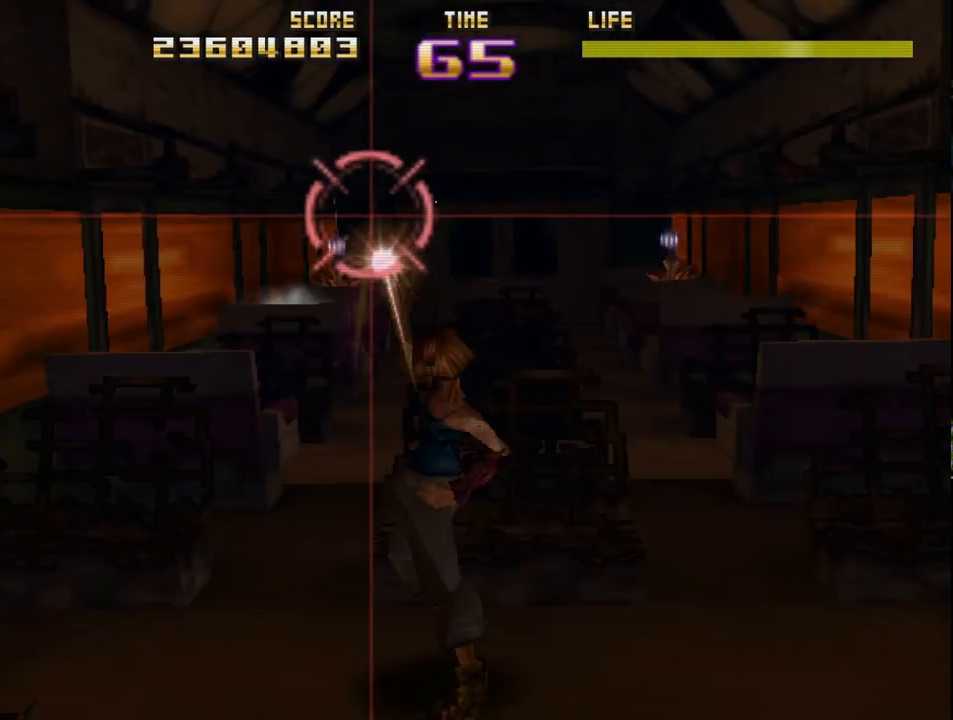
{"buttons": ["R2"], "left_stick": "center", "events": [[33, "left_stick", "left"], [167, "left_stick", "down"], [217, "left_stick", "right"], [283, "left_stick", "center"], [433, "left_stick", "down"], [500, "left_stick", "center"]]}